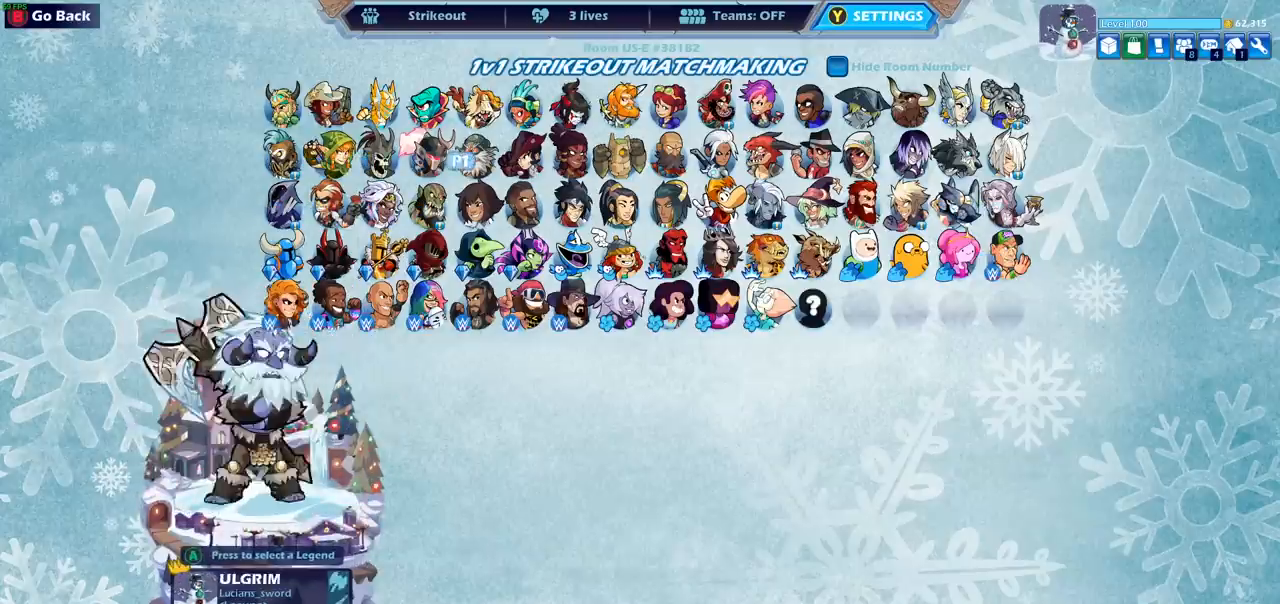
Gameplay with a controller (PlayStation layout); each line is a JSON object with the inputs held at the frame after it. "events" lists button and stick changes between this image and that frame as [ms after this image, input, new state], when the widget could be followed in between. Not read: L3 R3 right_stick.
{"buttons": [], "left_stick": "center", "events": [[33, "DPAD_RIGHT", "down"], [133, "DPAD_RIGHT", "up"], [217, "CROSS", "down"], [317, "CROSS", "up"], [400, "CROSS", "down"], [500, "CROSS", "up"]]}
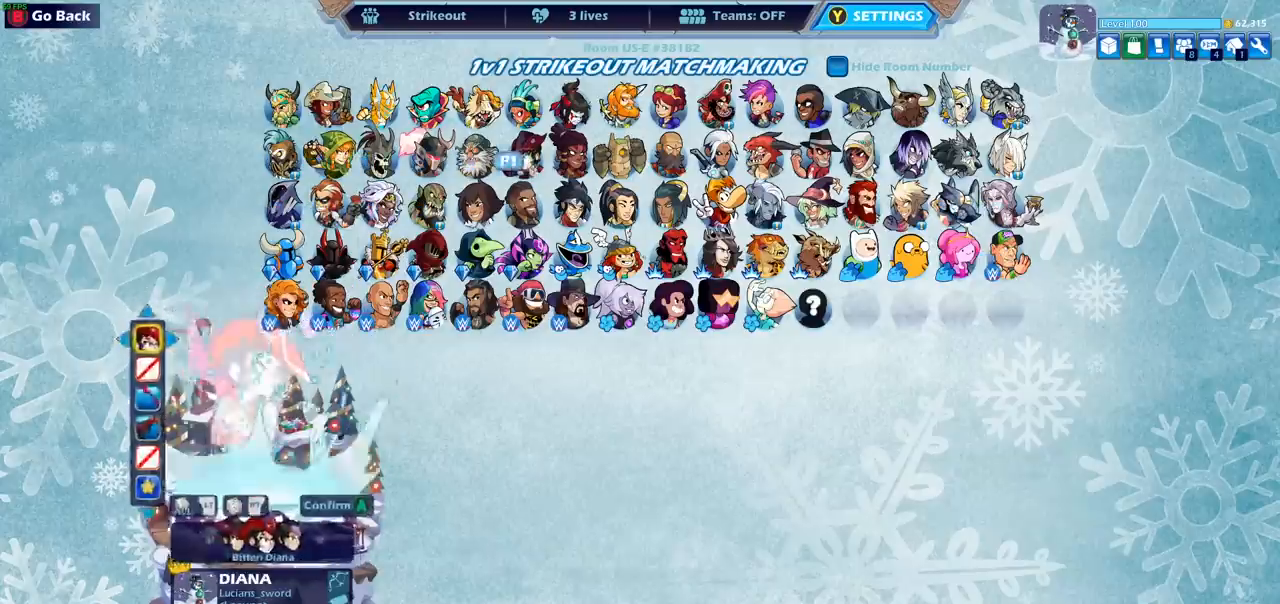
{"buttons": ["DPAD_RIGHT"], "left_stick": "center", "events": [[50, "DPAD_DOWN", "down"], [150, "DPAD_DOWN", "up"], [250, "DPAD_RIGHT", "down"], [333, "DPAD_RIGHT", "up"], [400, "DPAD_RIGHT", "down"]]}
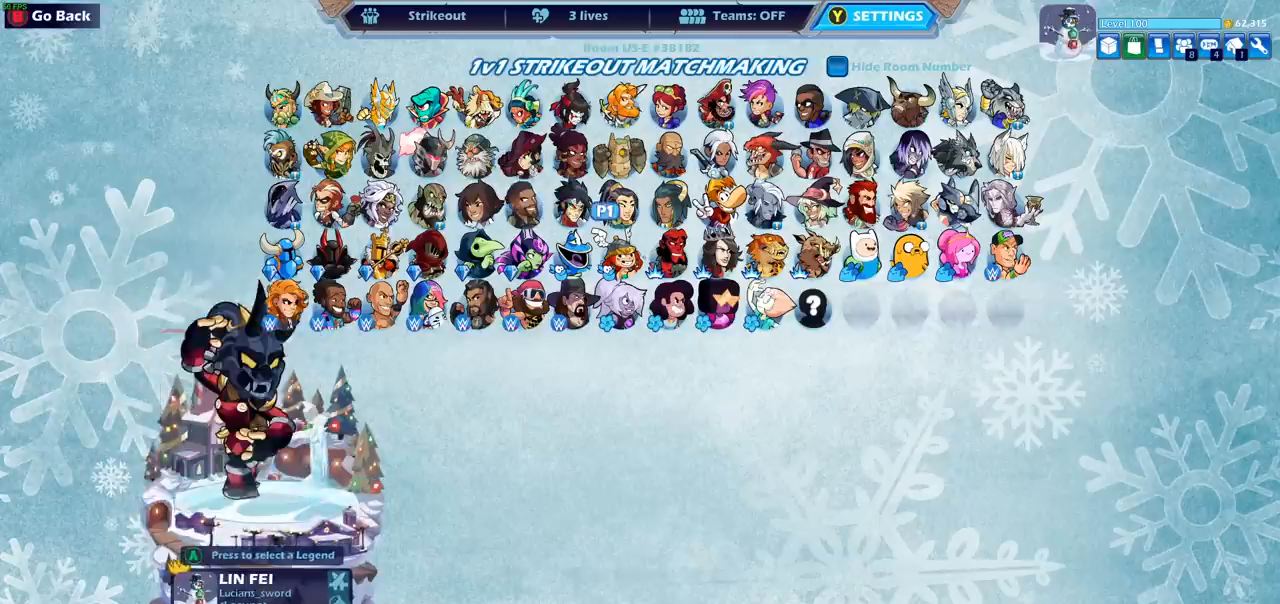
{"buttons": ["DPAD_RIGHT"], "left_stick": "center", "events": []}
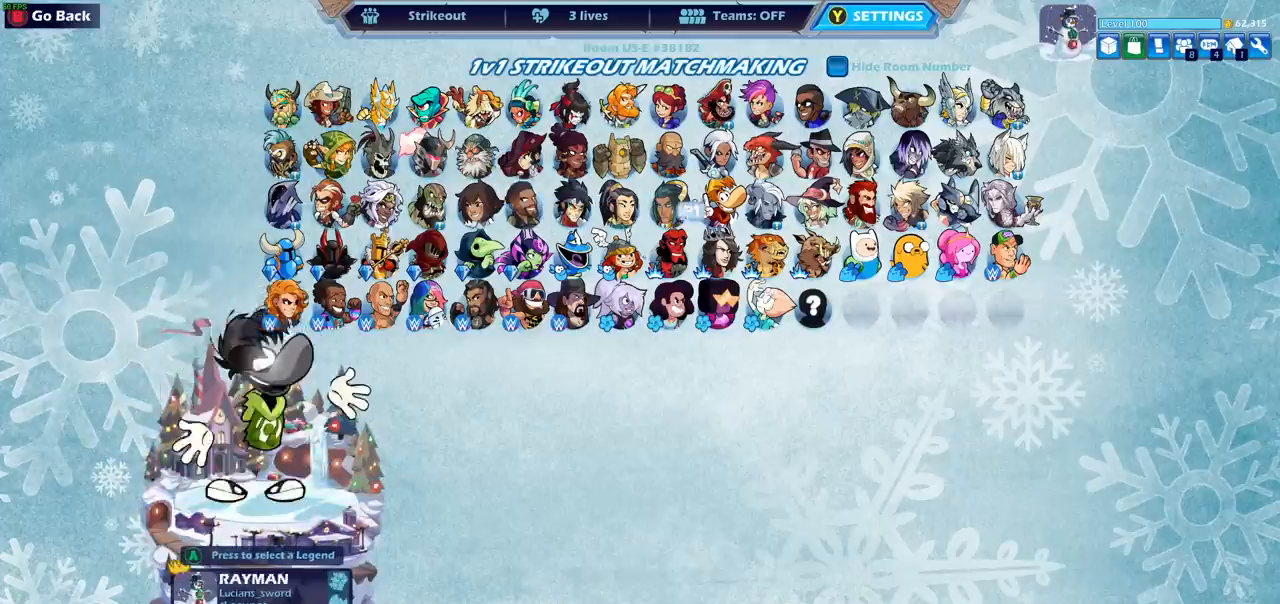
{"buttons": ["DPAD_RIGHT"], "left_stick": "center", "events": []}
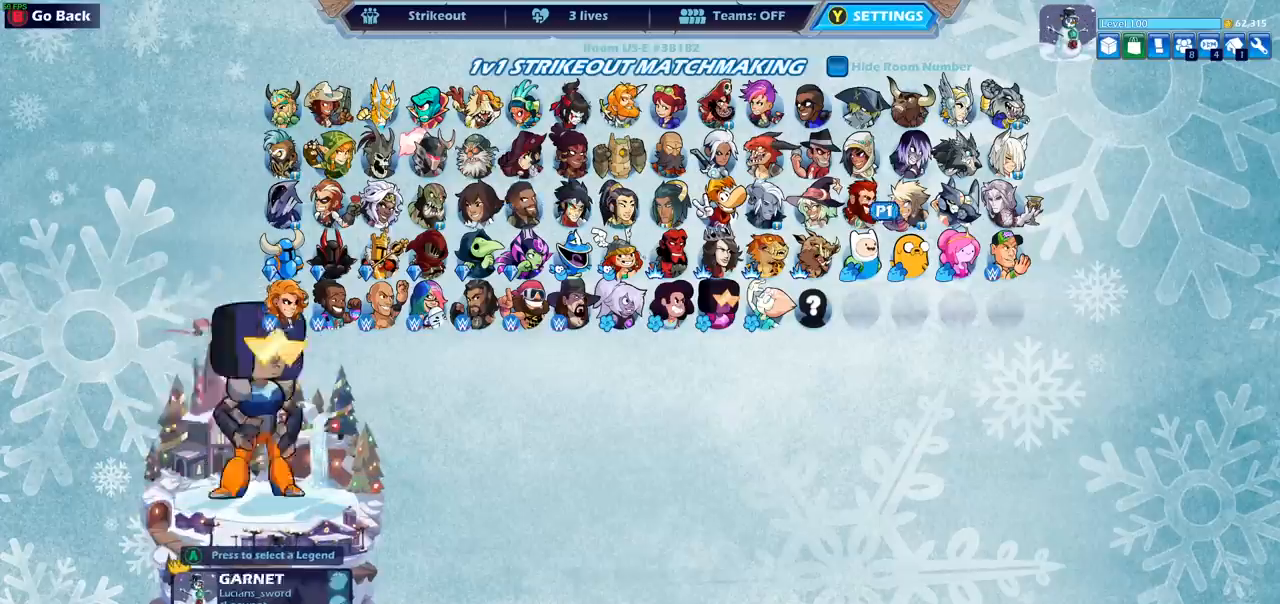
{"buttons": ["DPAD_LEFT"], "left_stick": "center", "events": [[183, "DPAD_RIGHT", "up"], [433, "DPAD_LEFT", "down"]]}
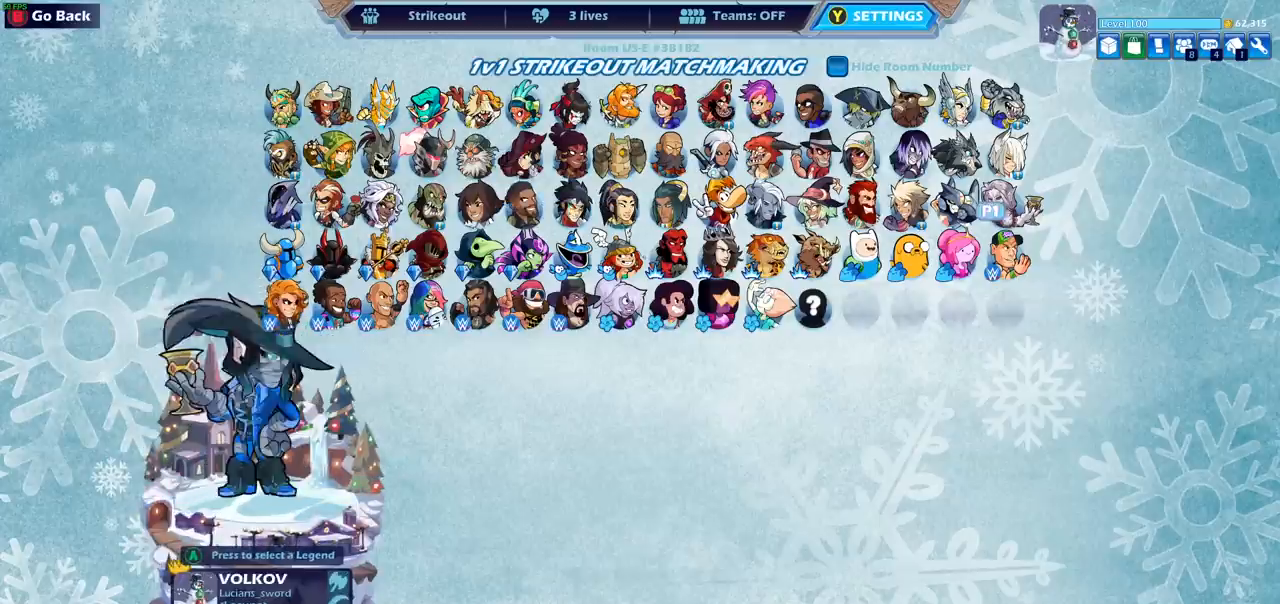
{"buttons": [], "left_stick": "center", "events": [[33, "DPAD_LEFT", "up"], [183, "CROSS", "down"], [300, "CROSS", "up"]]}
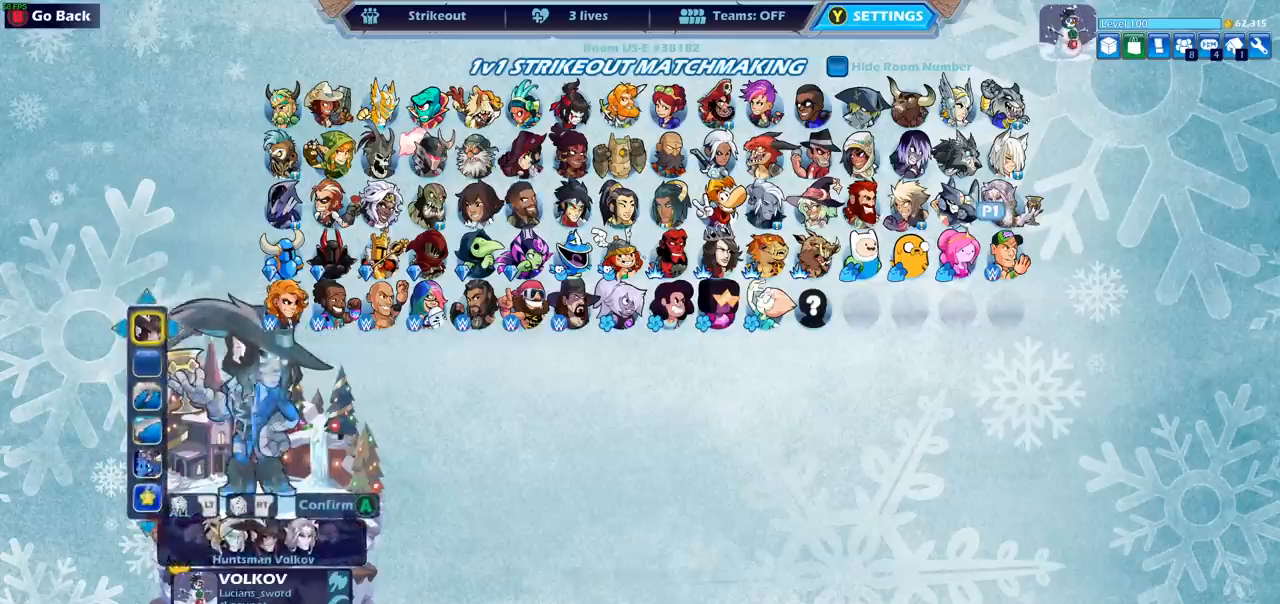
{"buttons": ["DPAD_DOWN"], "left_stick": "center", "events": [[467, "DPAD_DOWN", "down"]]}
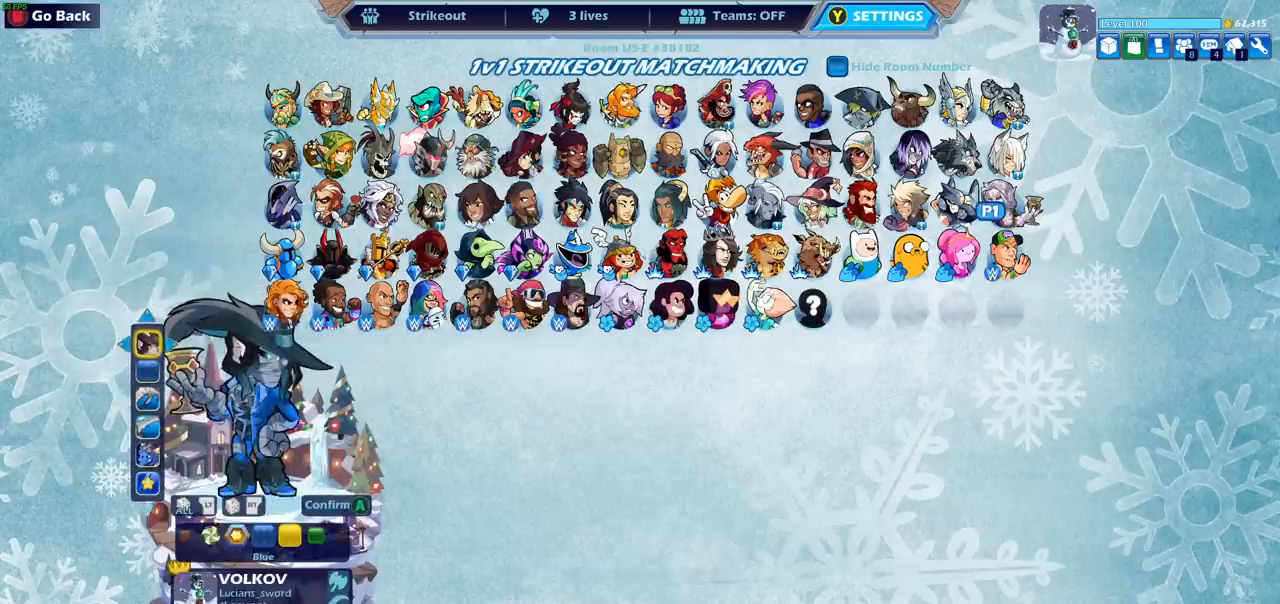
{"buttons": [], "left_stick": "center", "events": [[50, "DPAD_DOWN", "up"]]}
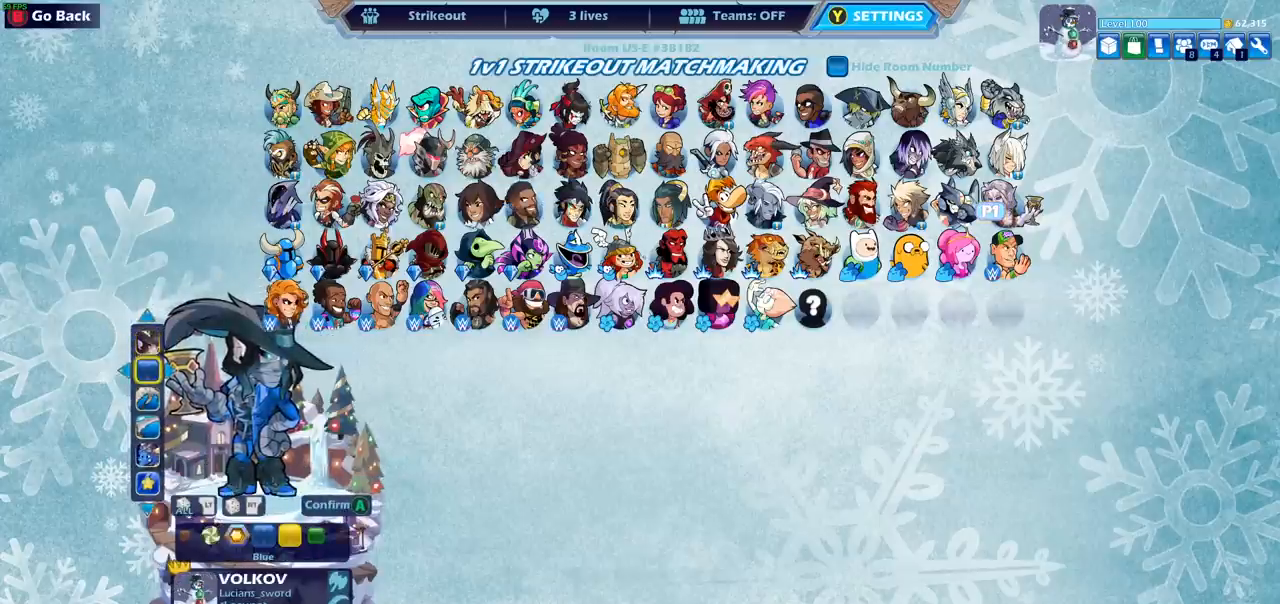
{"buttons": [], "left_stick": "center", "events": [[217, "CROSS", "down"], [283, "CROSS", "up"]]}
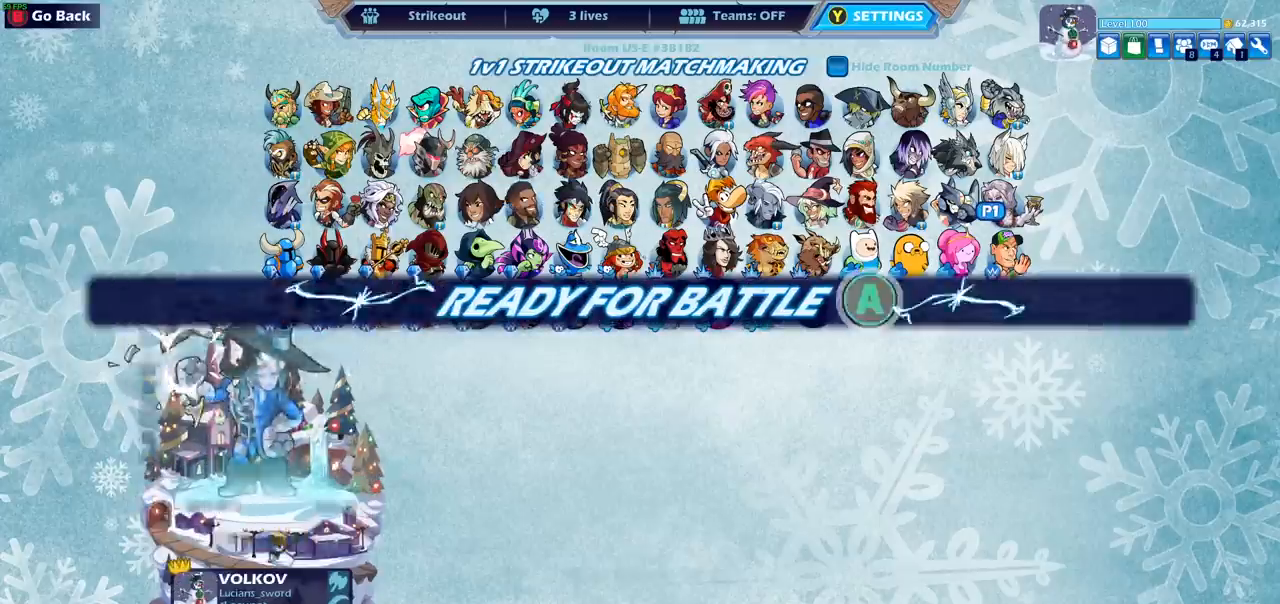
{"buttons": [], "left_stick": "center", "events": [[250, "CROSS", "down"], [367, "CROSS", "up"]]}
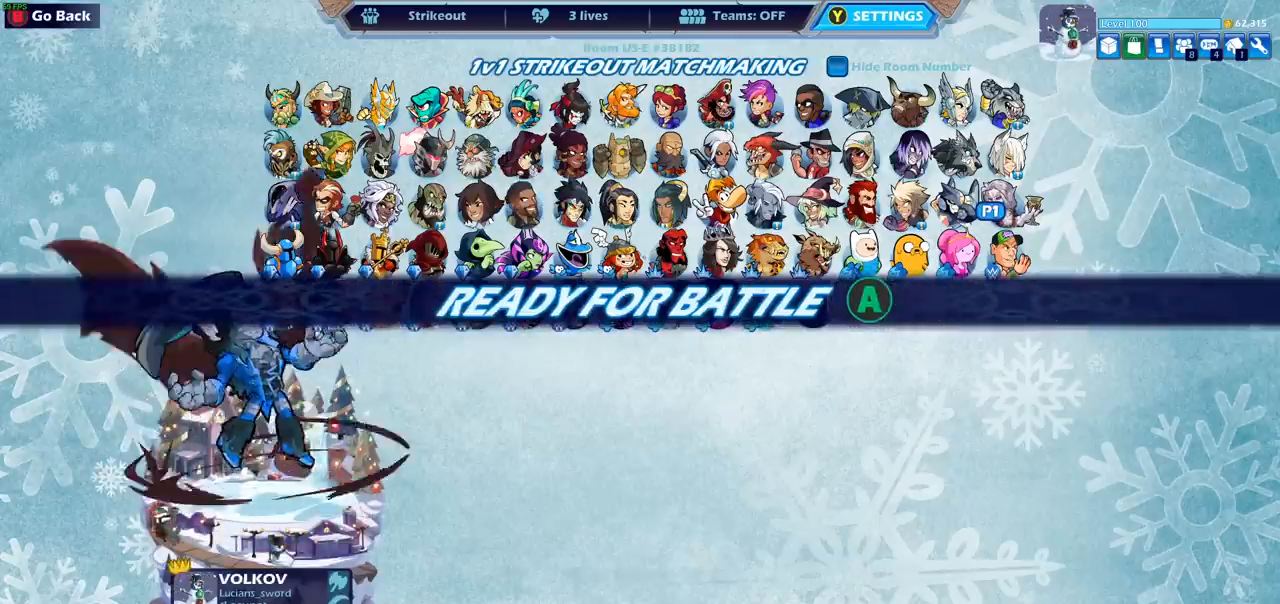
{"buttons": [], "left_stick": "center", "events": []}
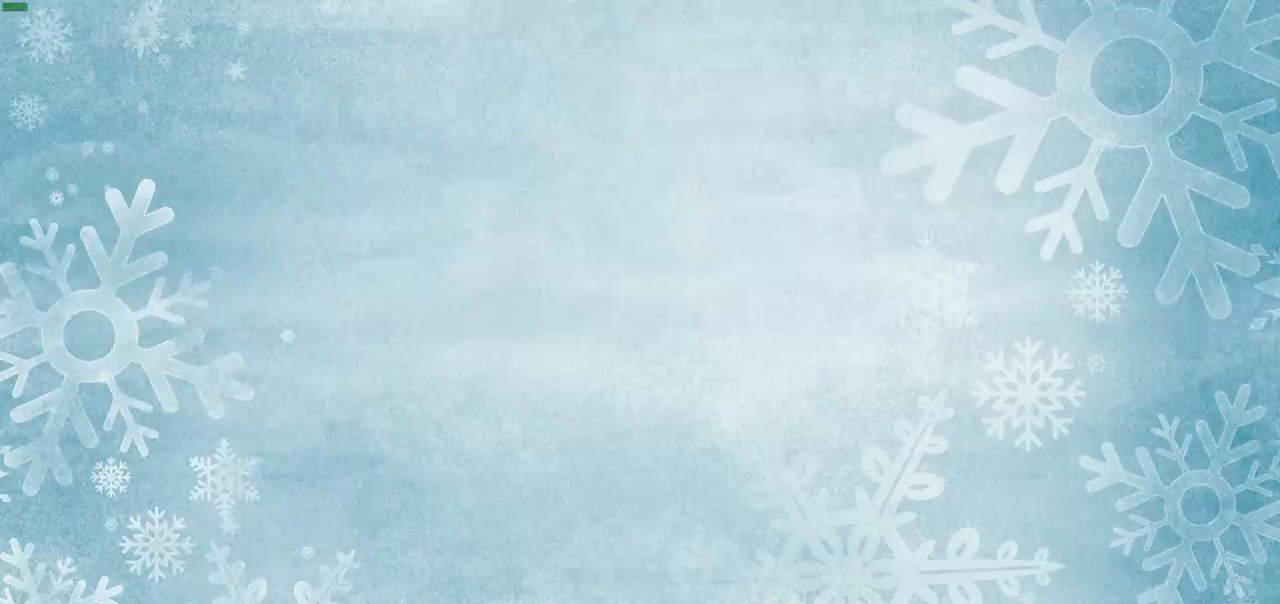
{"buttons": [], "left_stick": "center", "events": []}
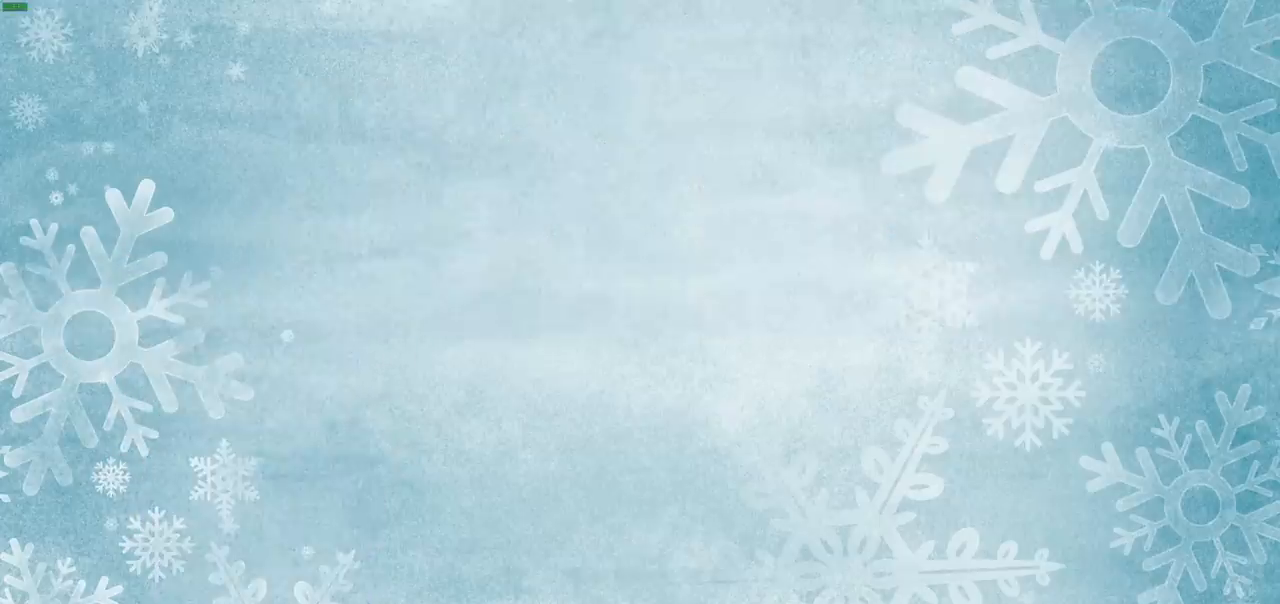
{"buttons": [], "left_stick": "up-left", "events": [[217, "left_stick", "up-left"]]}
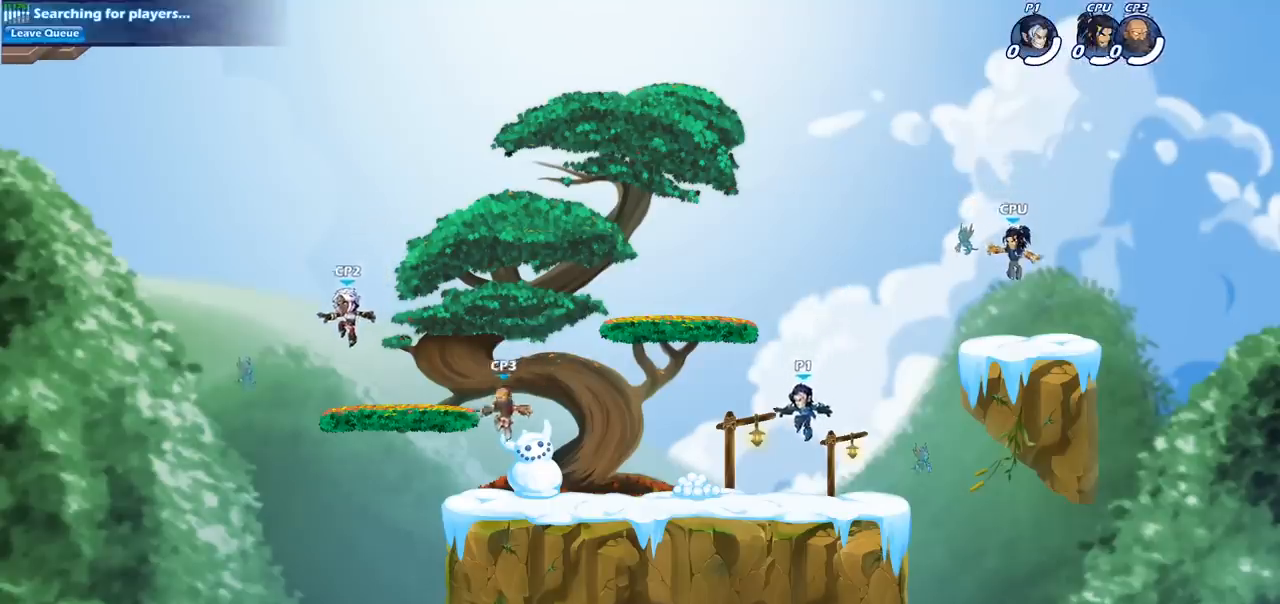
{"buttons": [], "left_stick": "center", "events": [[267, "R2", "down"], [300, "CROSS", "down"], [450, "CROSS", "up"], [467, "R2", "up"], [483, "left_stick", "center"]]}
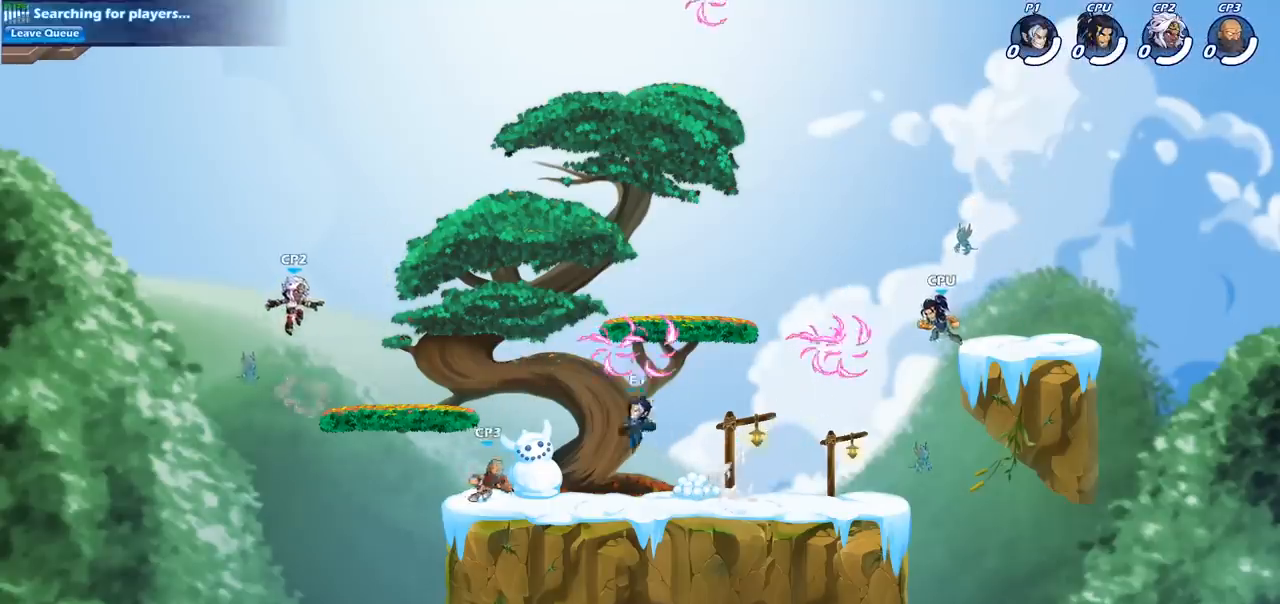
{"buttons": [], "left_stick": "down-right", "events": [[17, "left_stick", "right"], [117, "CROSS", "down"], [217, "CROSS", "up"], [400, "left_stick", "down-right"]]}
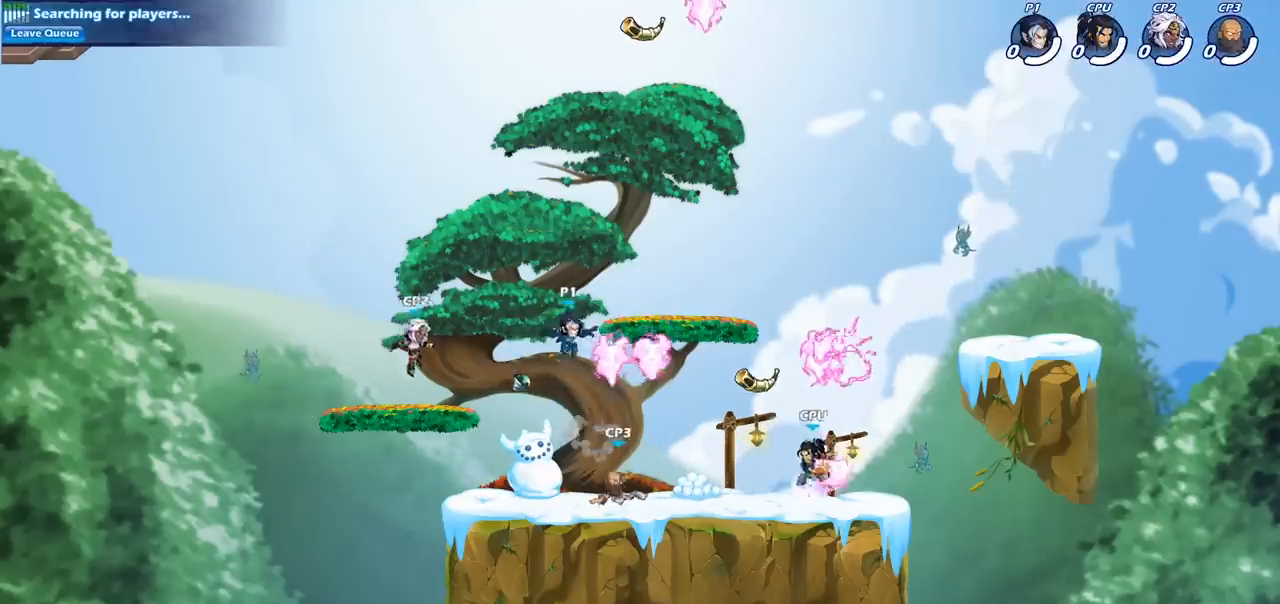
{"buttons": ["CROSS"], "left_stick": "up-right", "events": [[217, "R1", "down"], [300, "left_stick", "right"], [333, "R1", "up"], [367, "CROSS", "down"], [450, "left_stick", "up-right"]]}
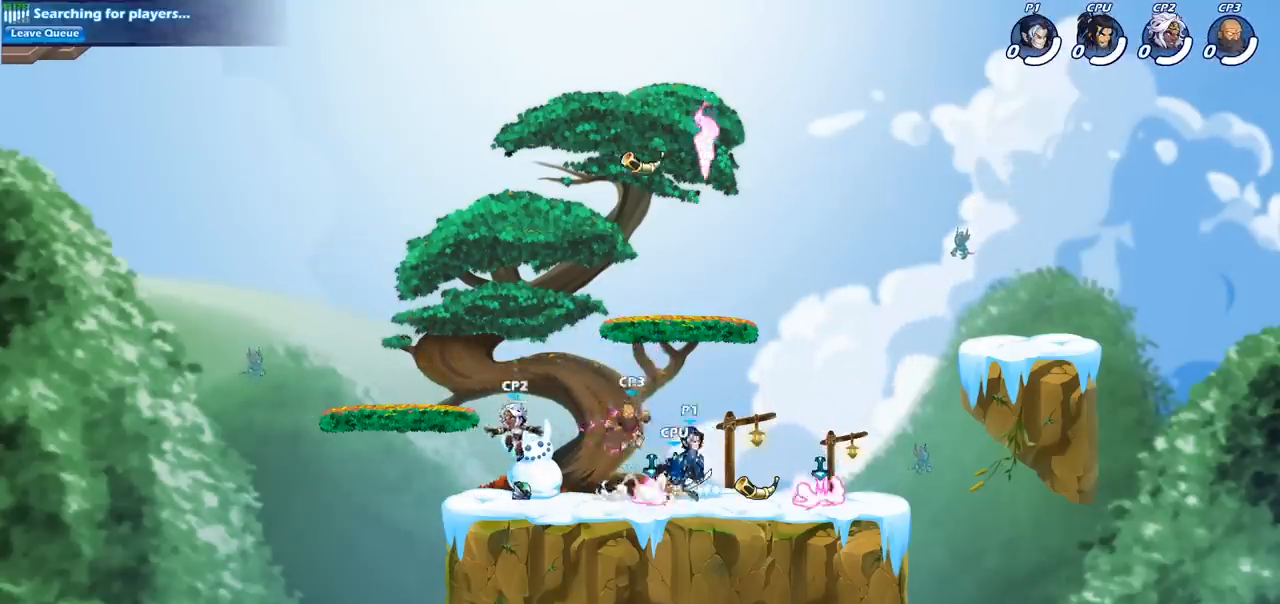
{"buttons": ["SQUARE"], "left_stick": "center", "events": [[17, "CROSS", "up"], [150, "left_stick", "up-left"], [317, "left_stick", "down-left"], [467, "SQUARE", "down"], [483, "left_stick", "center"]]}
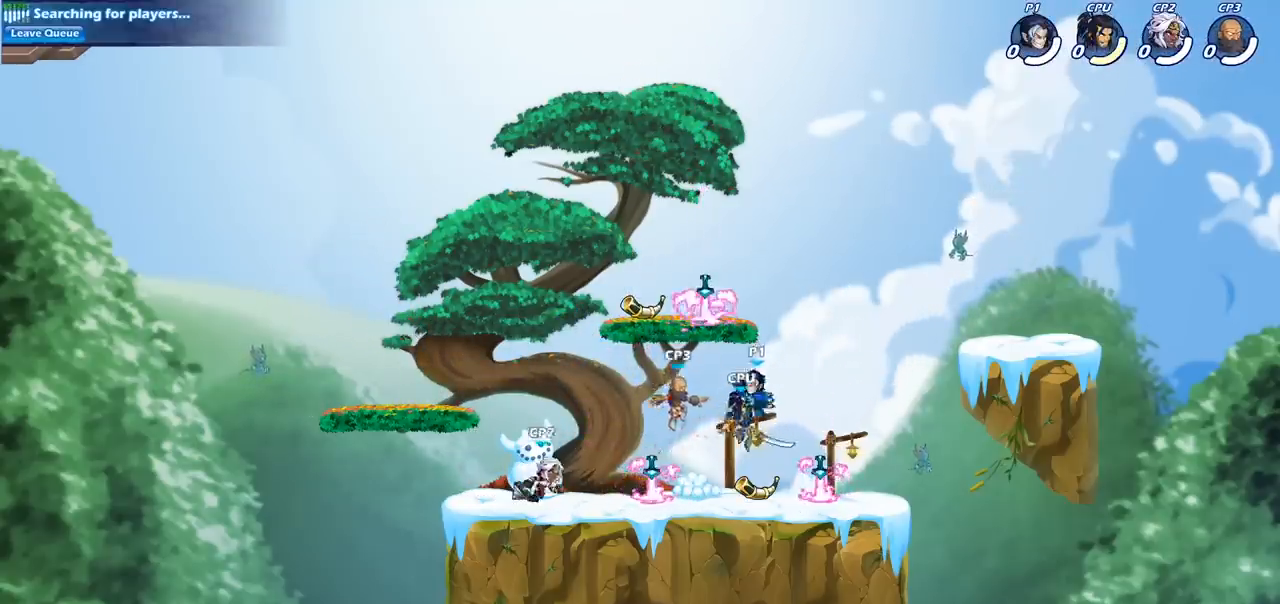
{"buttons": [], "left_stick": "center", "events": [[50, "SQUARE", "up"]]}
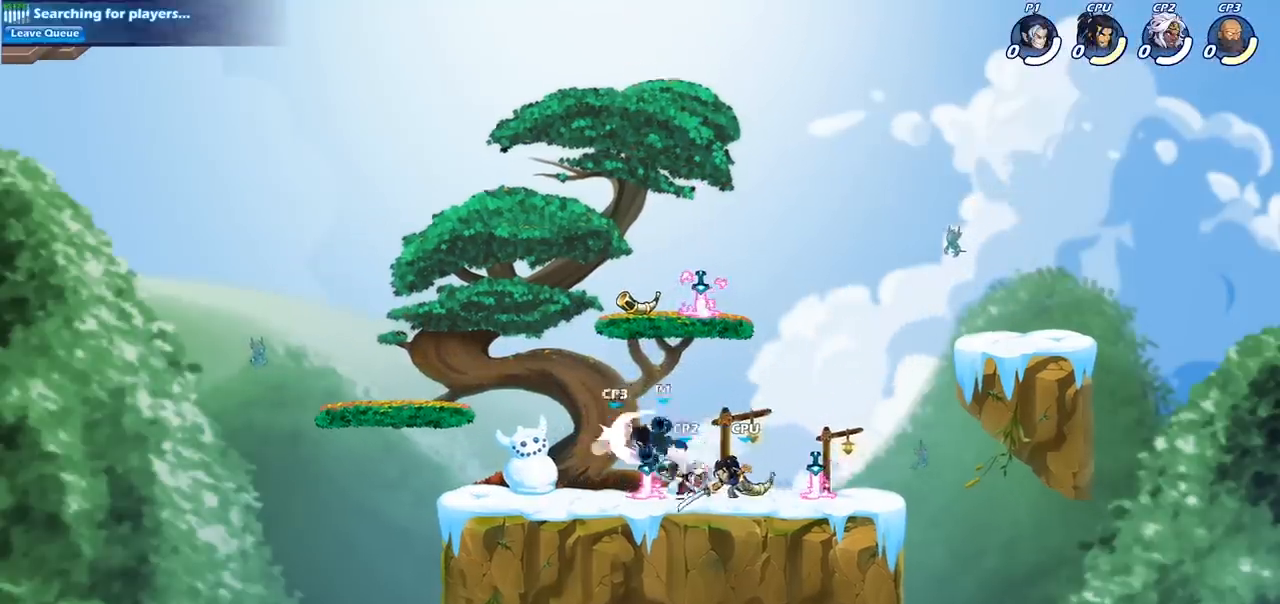
{"buttons": [], "left_stick": "right", "events": [[100, "left_stick", "up-left"], [267, "R2", "down"], [450, "R2", "up"], [483, "left_stick", "right"]]}
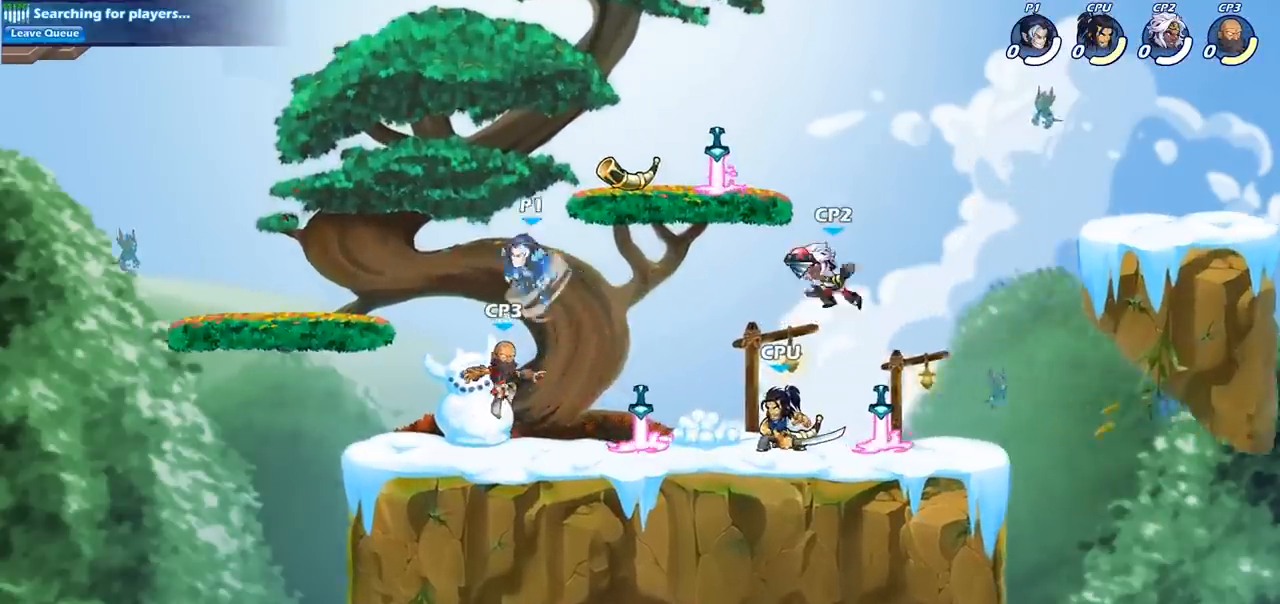
{"buttons": ["SQUARE"], "left_stick": "center", "events": [[350, "left_stick", "down"], [433, "SQUARE", "down"], [483, "left_stick", "center"]]}
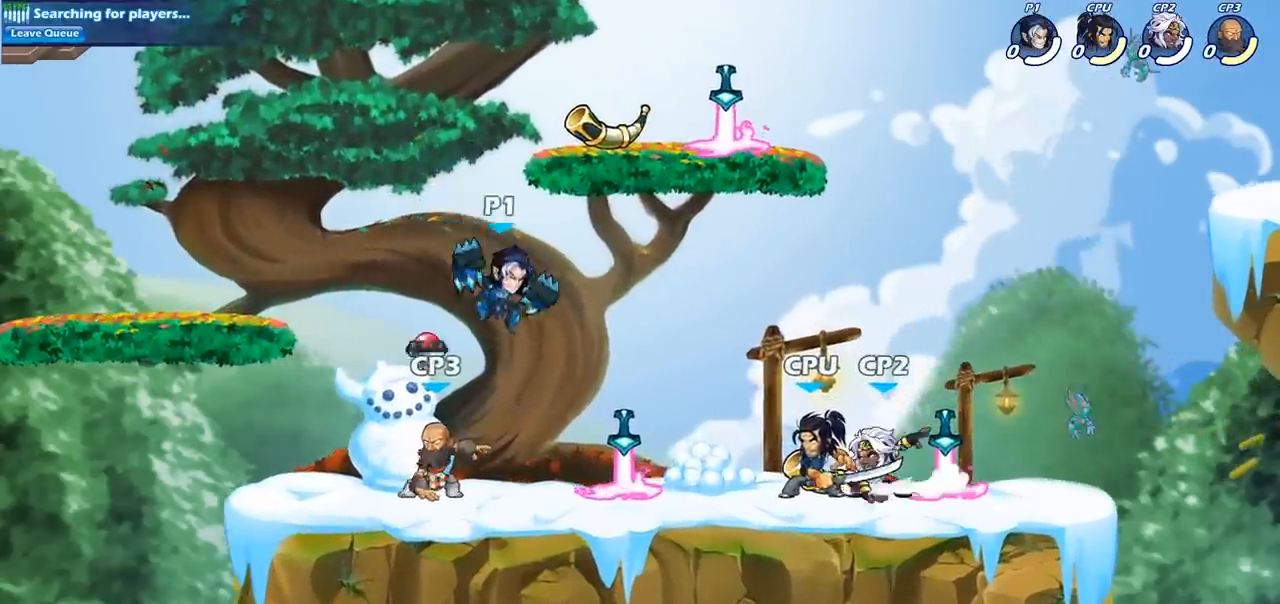
{"buttons": [], "left_stick": "center", "events": [[17, "SQUARE", "up"], [333, "left_stick", "up-left"], [467, "left_stick", "center"]]}
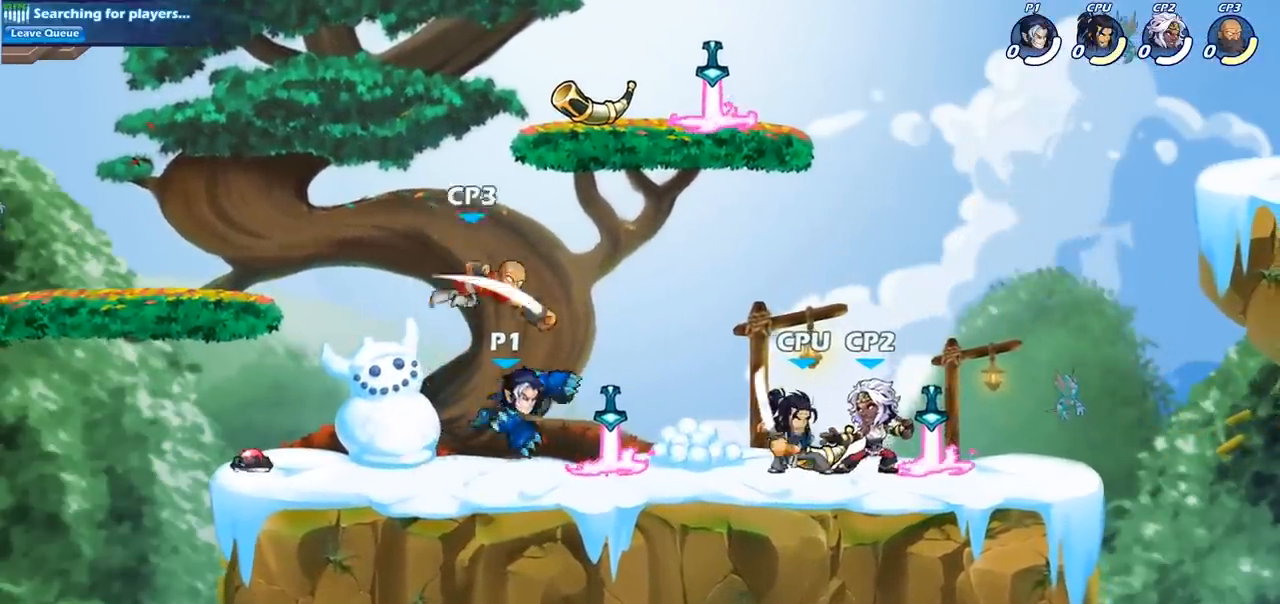
{"buttons": [], "left_stick": "right", "events": [[67, "left_stick", "right"], [217, "R2", "down"], [350, "R2", "up"], [350, "SQUARE", "down"], [467, "SQUARE", "up"]]}
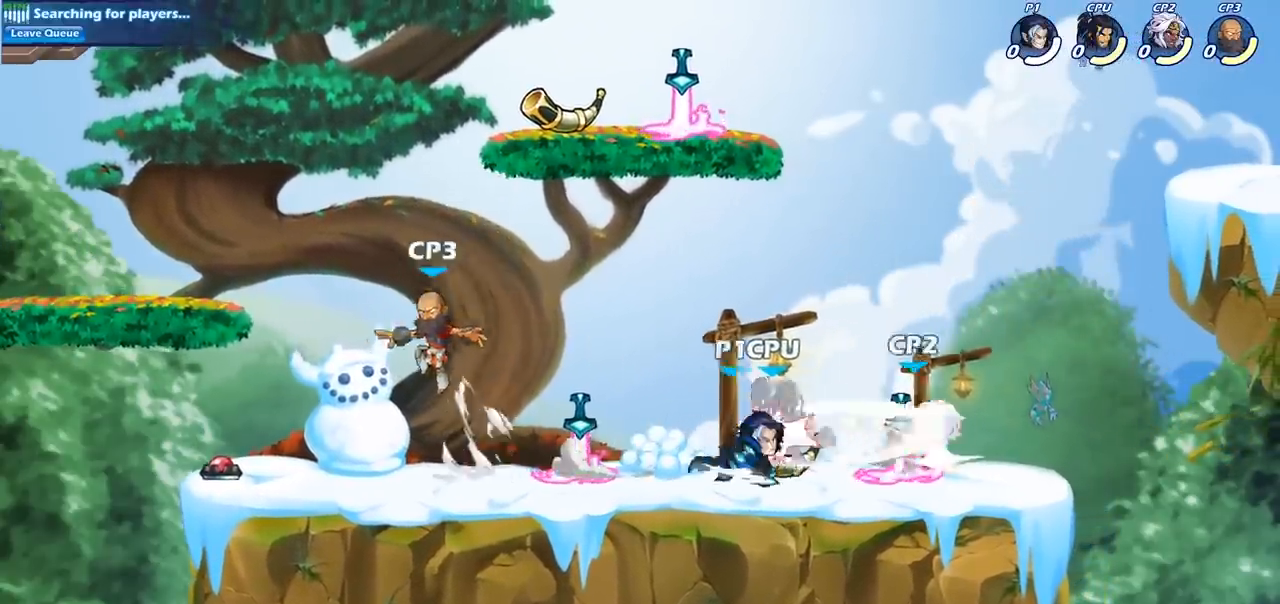
{"buttons": [], "left_stick": "center", "events": [[67, "left_stick", "center"], [300, "SQUARE", "down"], [367, "SQUARE", "up"]]}
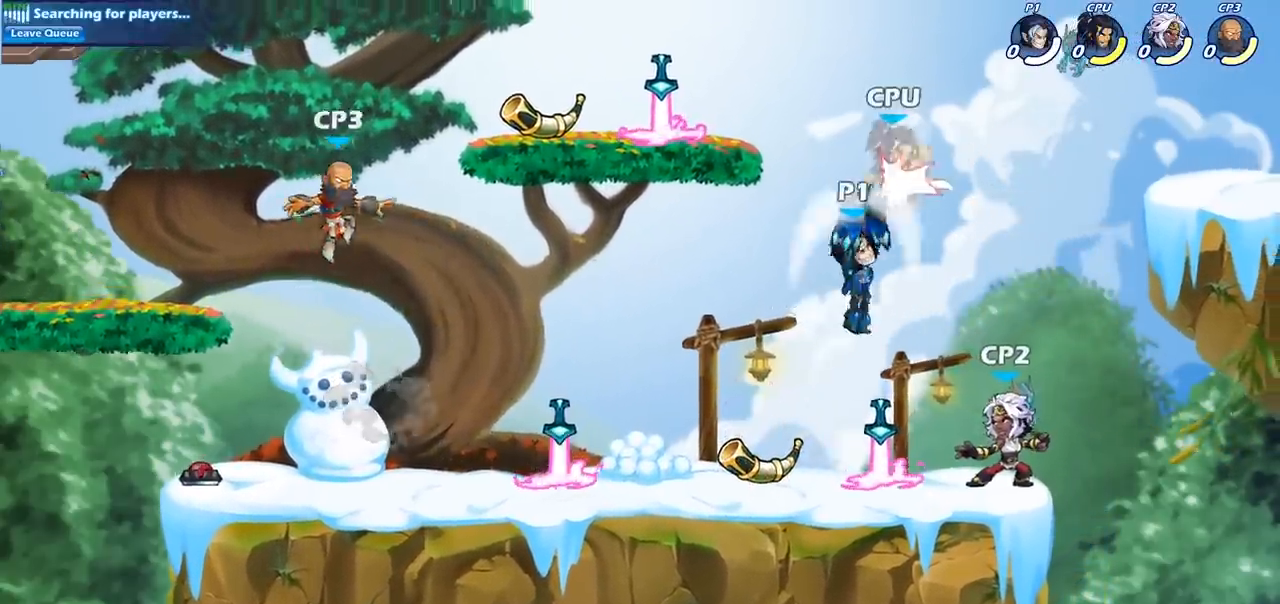
{"buttons": [], "left_stick": "right", "events": [[350, "left_stick", "right"]]}
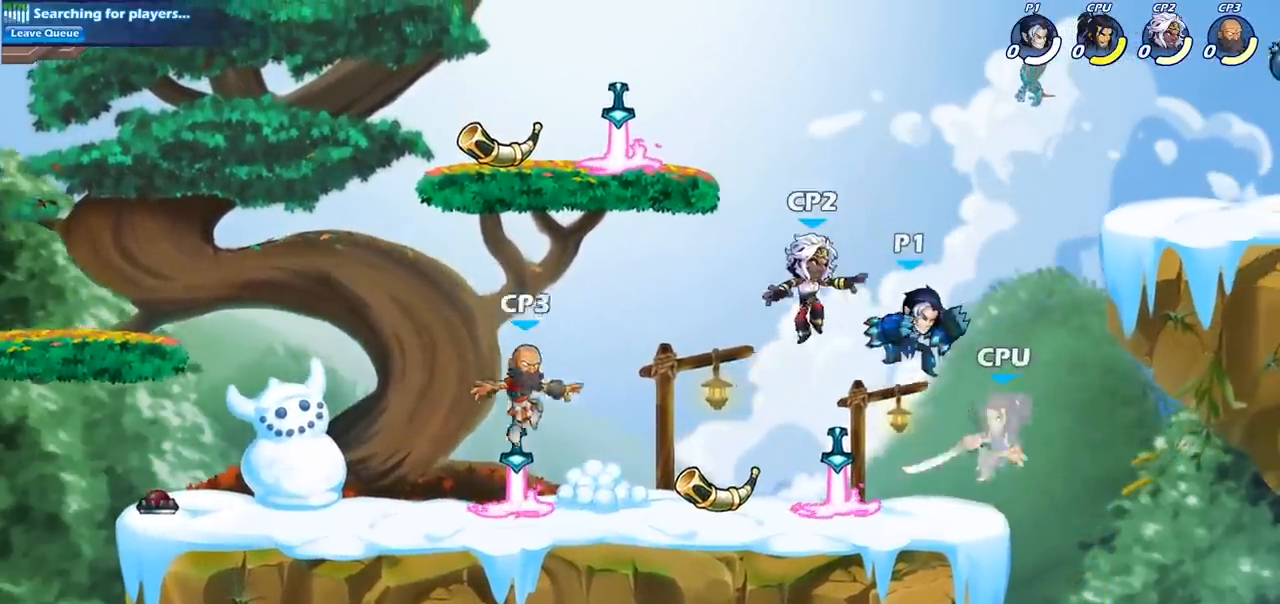
{"buttons": [], "left_stick": "center", "events": [[167, "SQUARE", "down"], [167, "left_stick", "down"], [250, "SQUARE", "up"], [283, "left_stick", "center"]]}
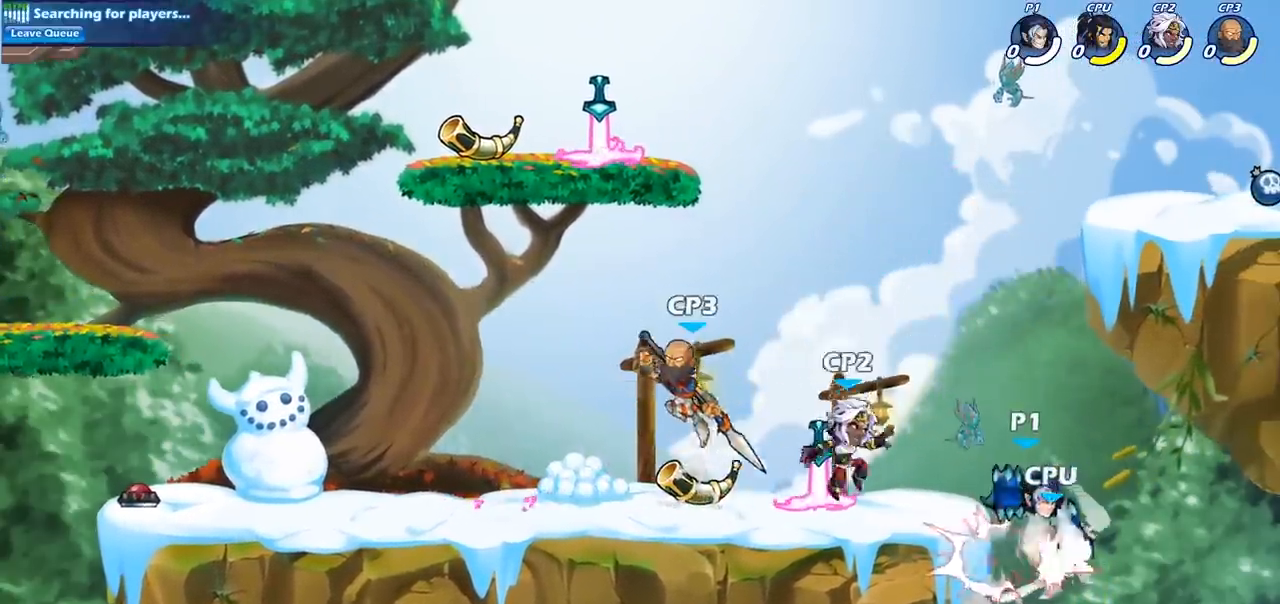
{"buttons": ["SQUARE"], "left_stick": "right", "events": [[283, "left_stick", "right"], [450, "SQUARE", "down"]]}
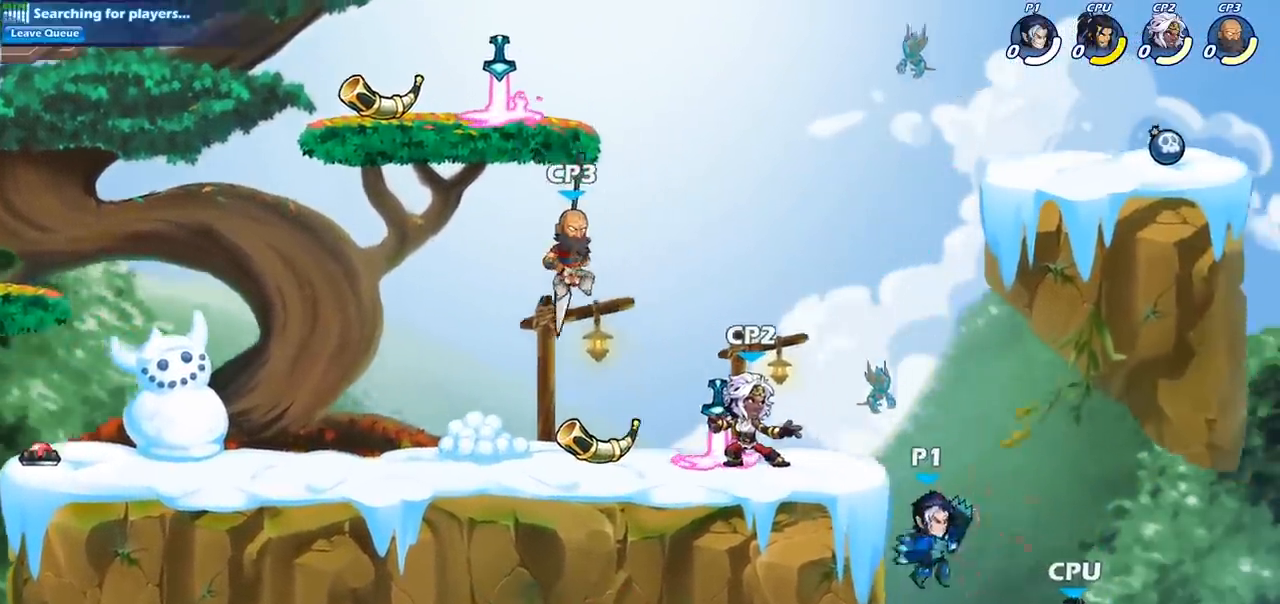
{"buttons": [], "left_stick": "right", "events": [[50, "SQUARE", "up"]]}
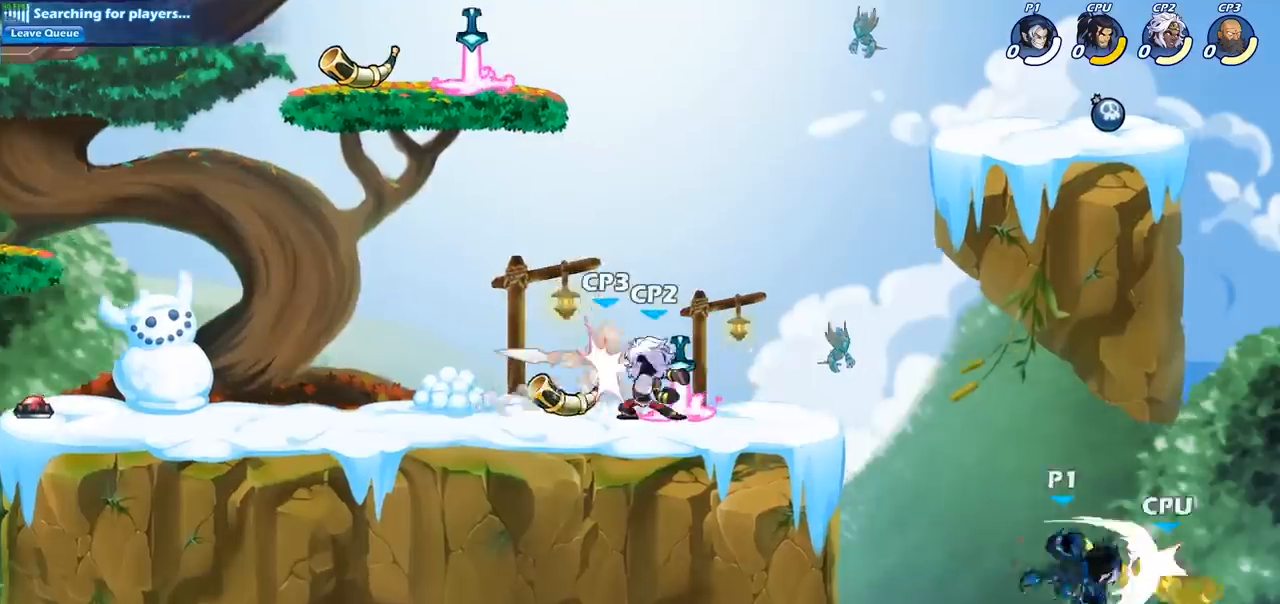
{"buttons": ["SQUARE", "R2"], "left_stick": "down", "events": [[233, "left_stick", "down"], [433, "R2", "down"], [467, "SQUARE", "down"]]}